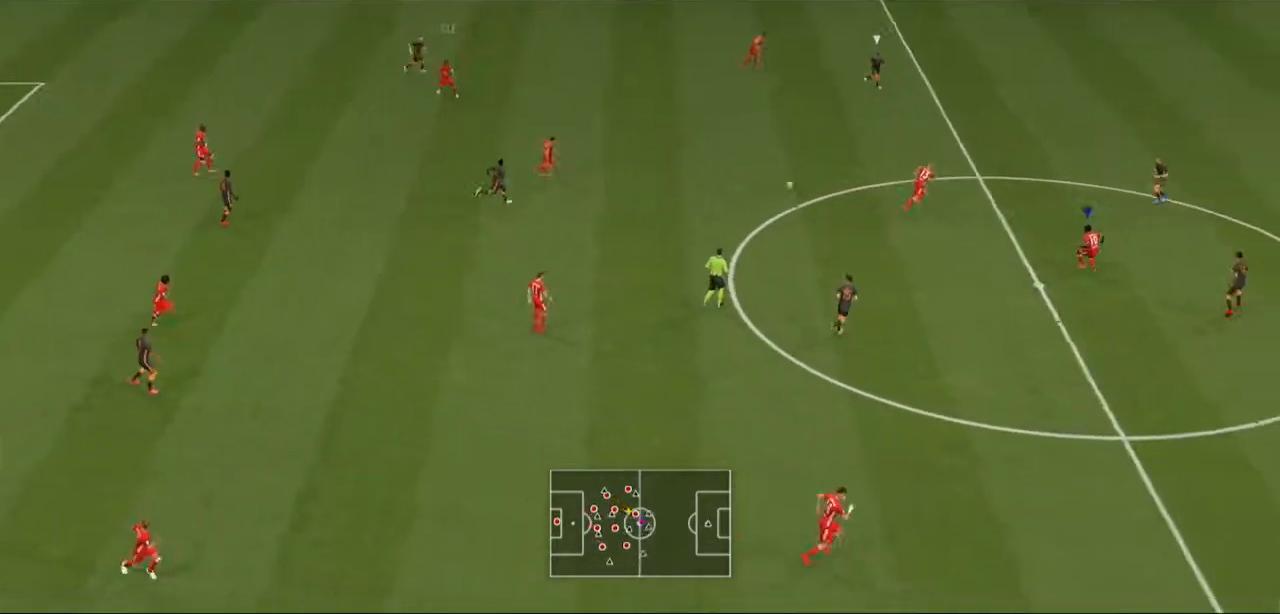
Gameplay with a controller (Xbox layout); each line is a JSON object with the inputs held at the frame after it. "events" lists button and stick changes between this image and that frame as [ms after this image, input, new state], when the widget could be followed in between. Not read: L3 R3.
{"buttons": [], "left_stick": "up-right", "right_stick": "center", "events": [[300, "left_stick", "up-right"], [333, "A", "down"], [433, "A", "up"]]}
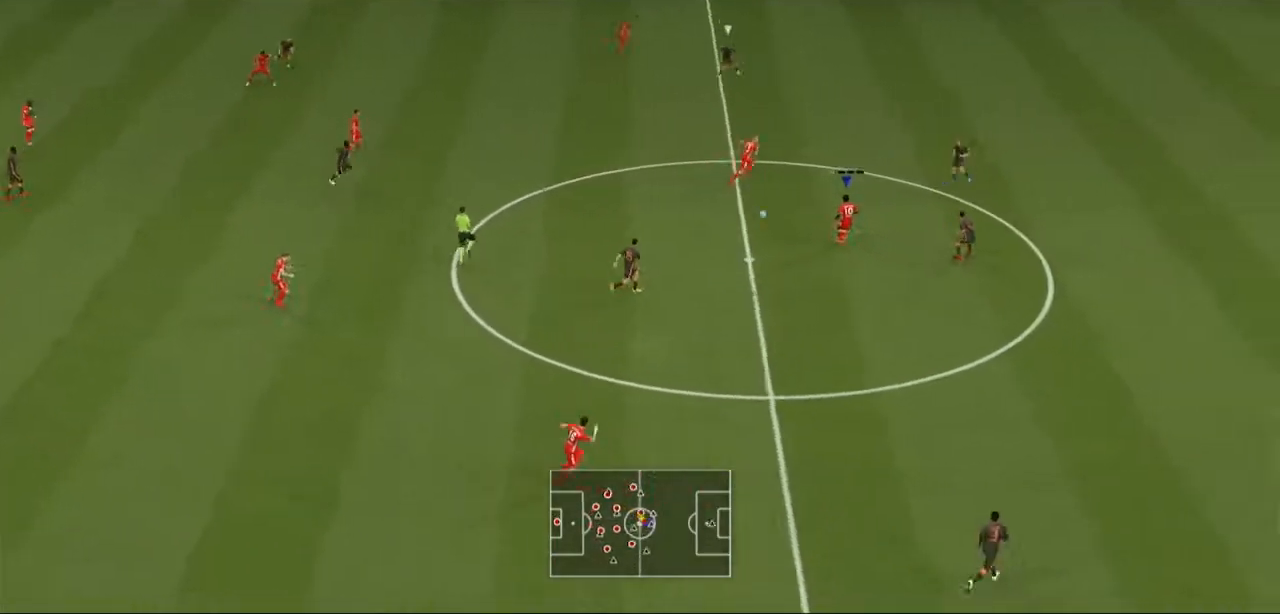
{"buttons": [], "left_stick": "center", "right_stick": "center", "events": [[200, "left_stick", "center"]]}
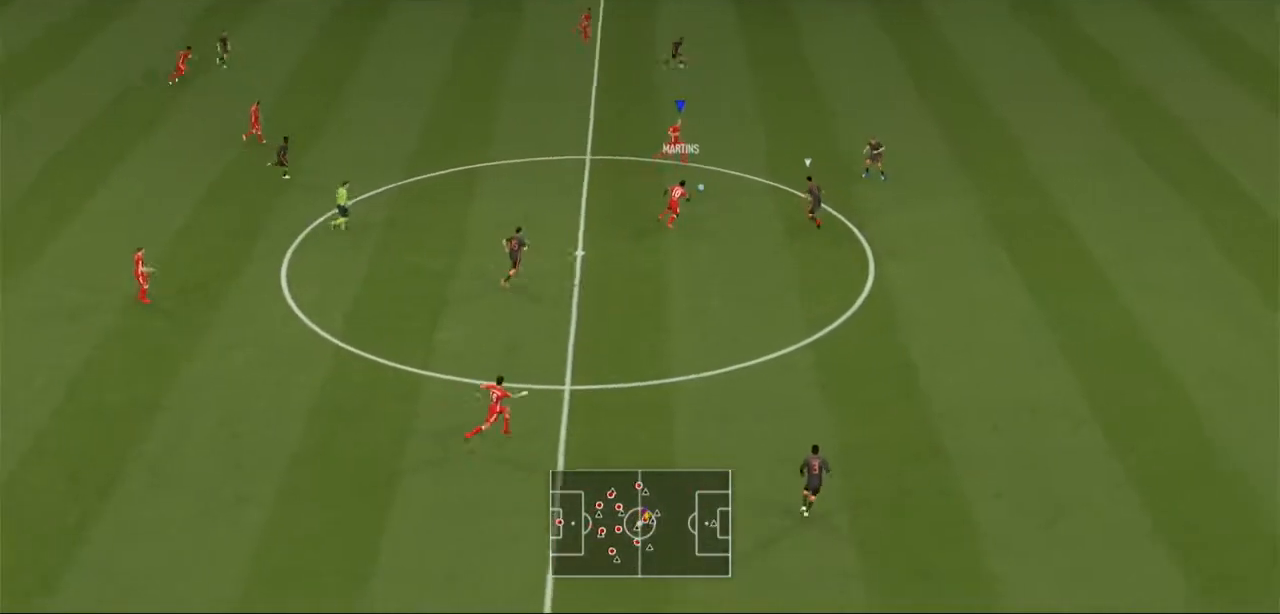
{"buttons": [], "left_stick": "down", "right_stick": "center", "events": [[33, "left_stick", "down"]]}
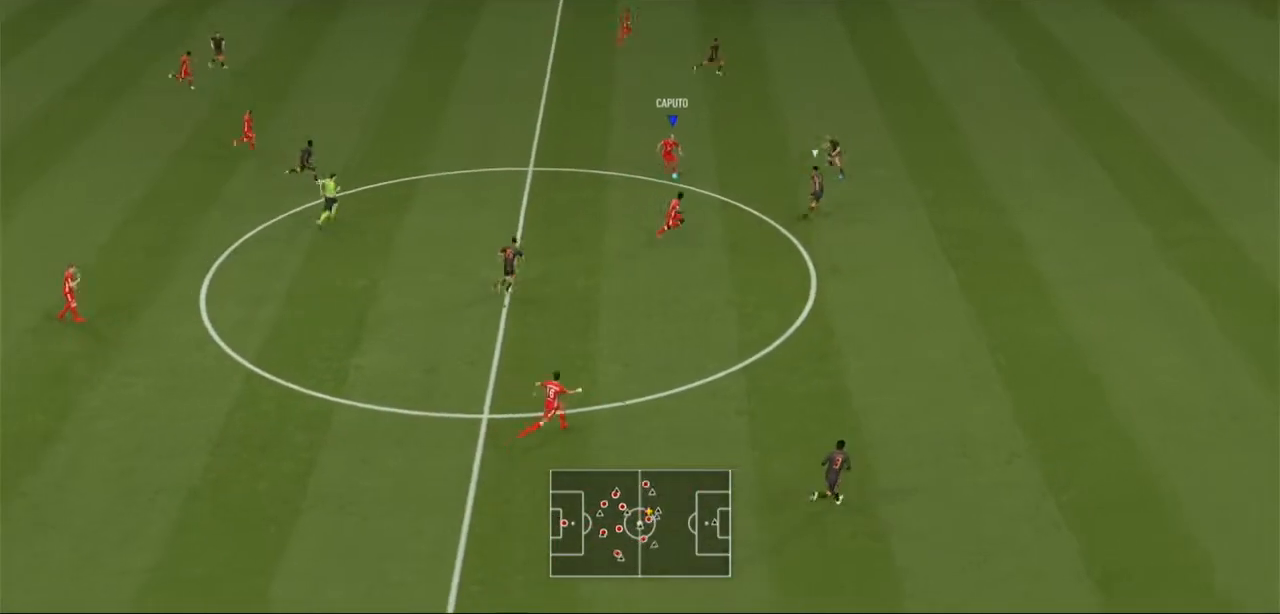
{"buttons": ["R2"], "left_stick": "down-right", "right_stick": "center", "events": [[267, "R2", "down"], [300, "left_stick", "down-right"]]}
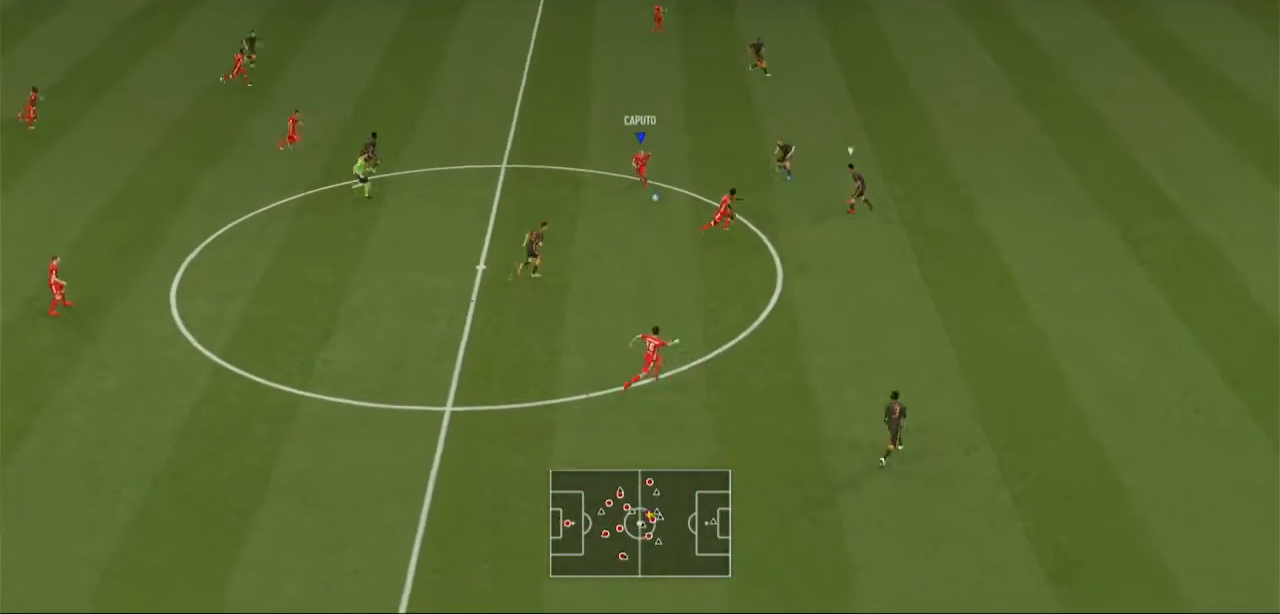
{"buttons": ["R2"], "left_stick": "down-right", "right_stick": "center", "events": []}
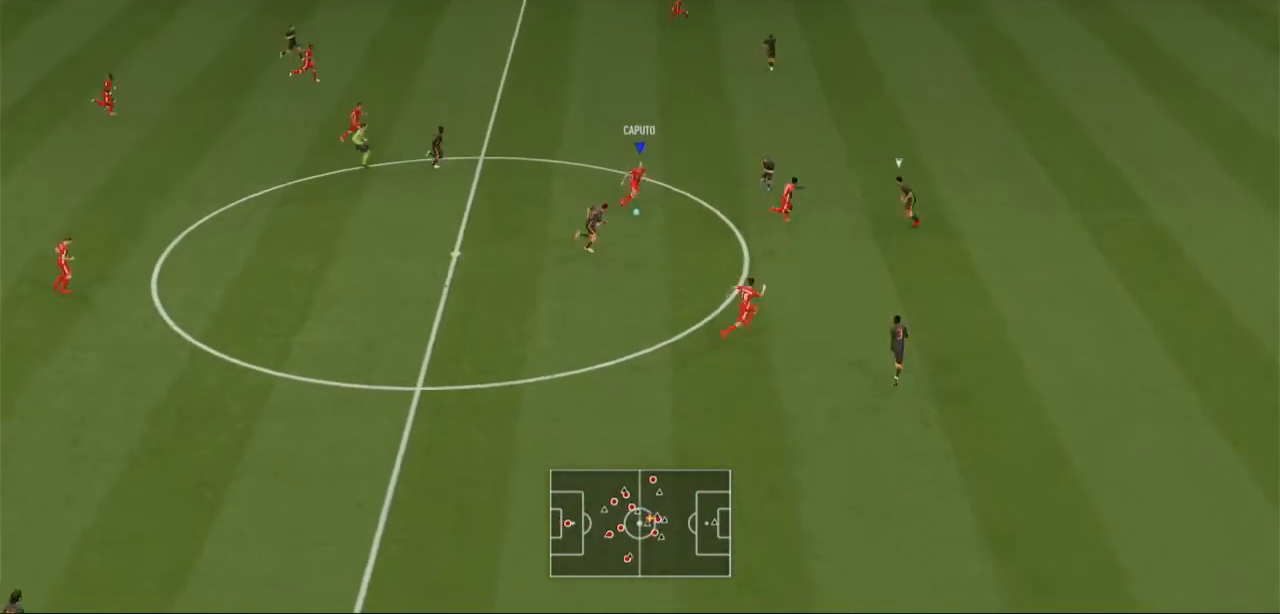
{"buttons": ["R2"], "left_stick": "down-right", "right_stick": "center", "events": []}
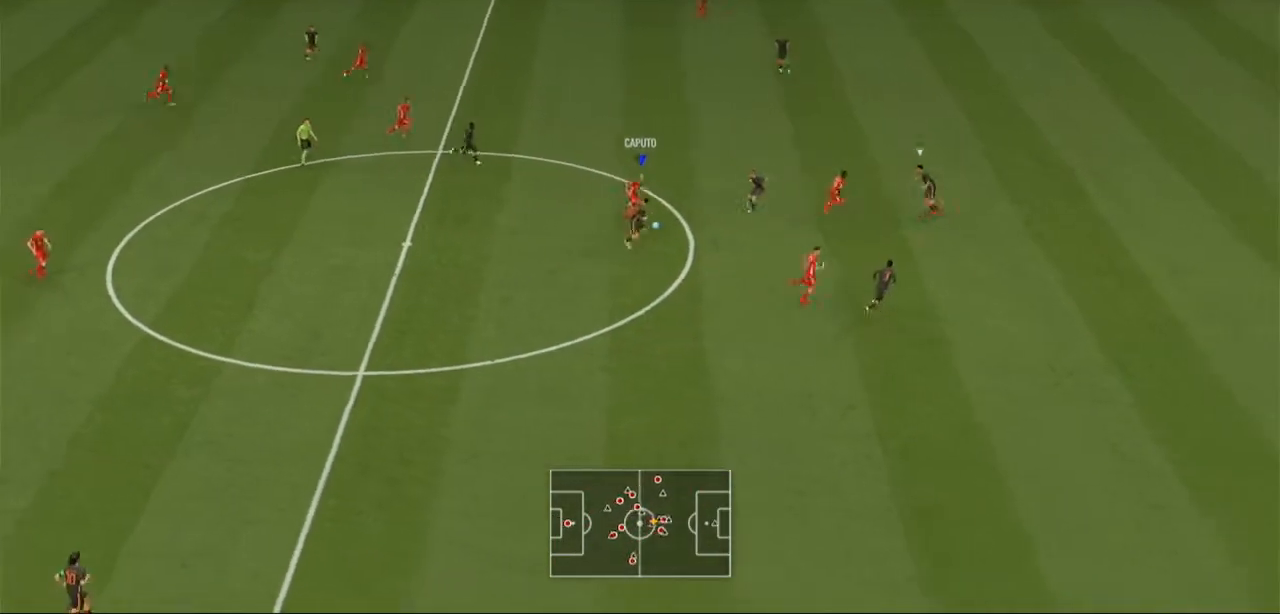
{"buttons": ["R2"], "left_stick": "right", "right_stick": "center", "events": [[167, "Y", "down"], [167, "left_stick", "right"], [300, "Y", "up"]]}
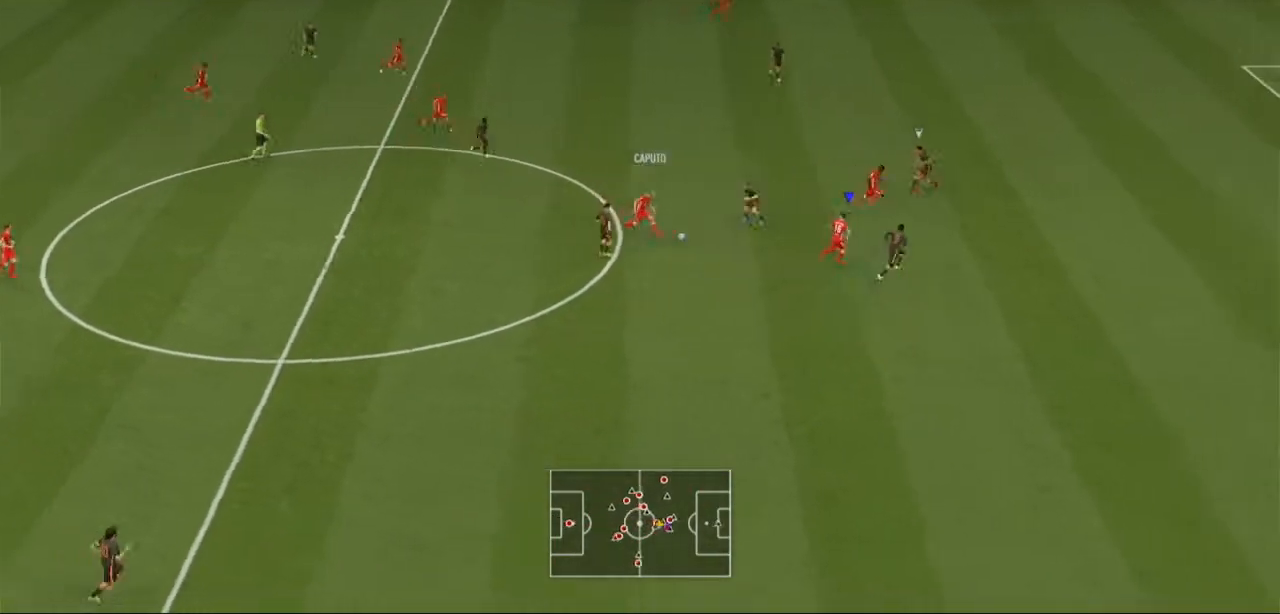
{"buttons": ["R2"], "left_stick": "right", "right_stick": "center", "events": []}
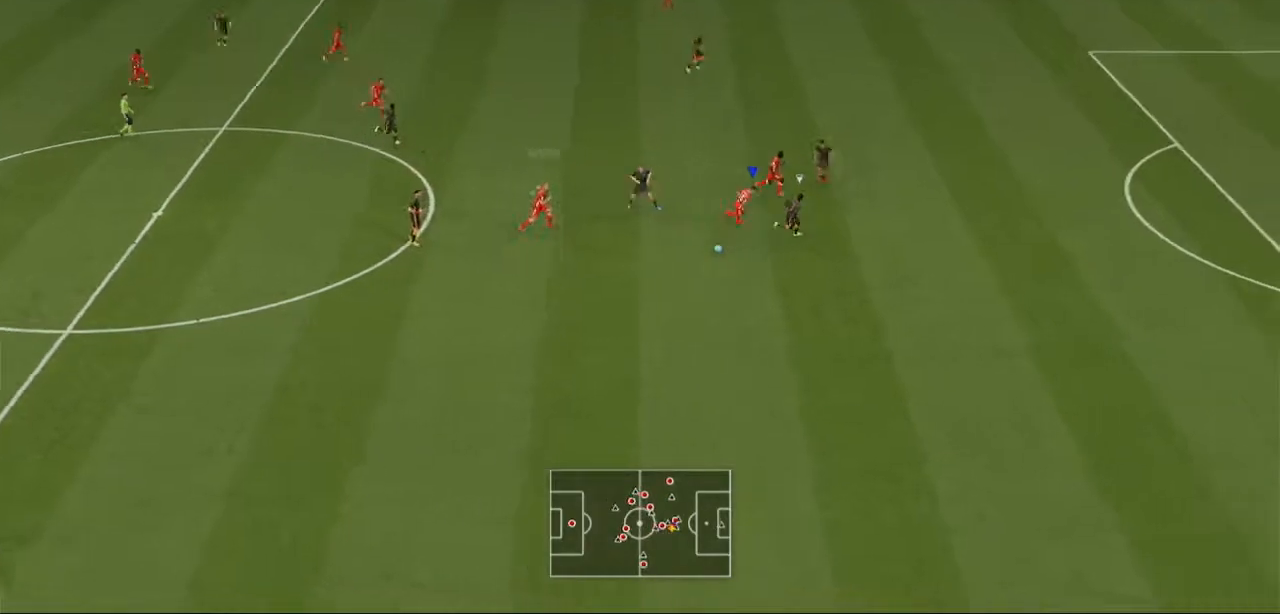
{"buttons": ["R2"], "left_stick": "right", "right_stick": "center", "events": []}
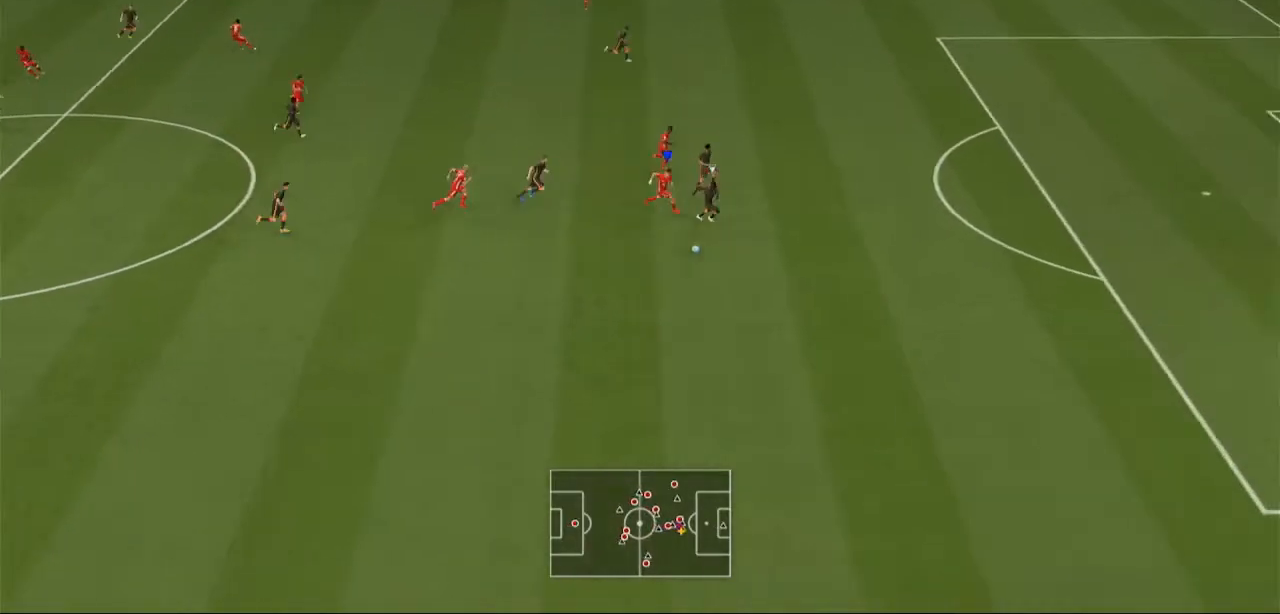
{"buttons": ["R2"], "left_stick": "down-right", "right_stick": "center", "events": [[133, "left_stick", "down-right"]]}
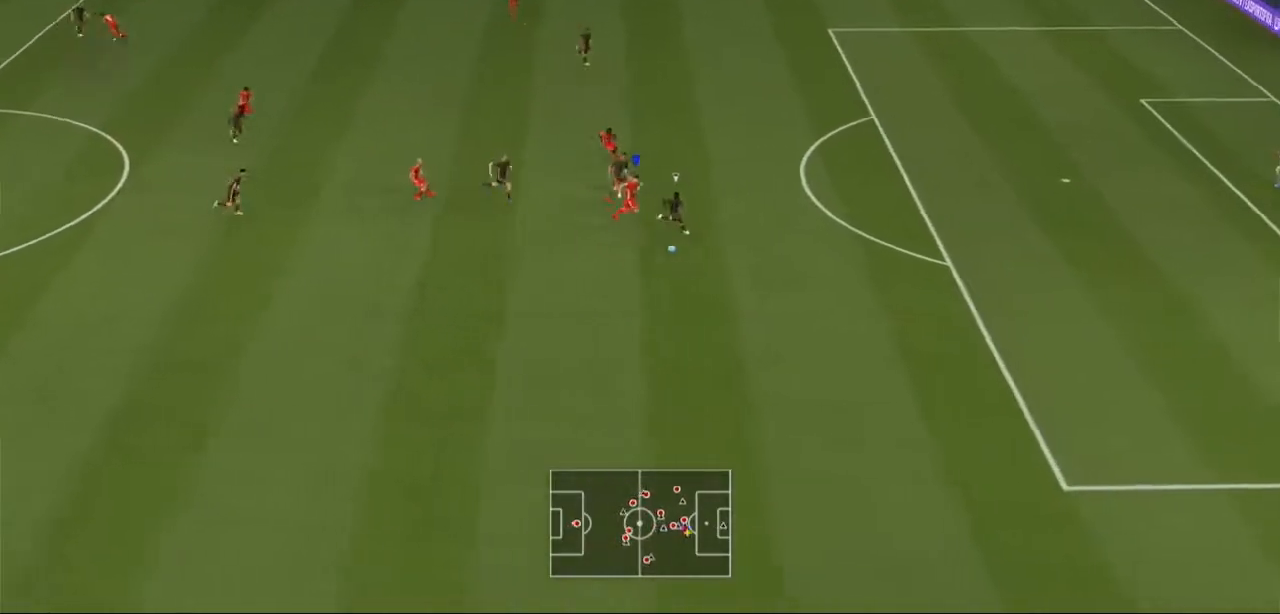
{"buttons": ["R2"], "left_stick": "down", "right_stick": "center", "events": [[367, "left_stick", "down"]]}
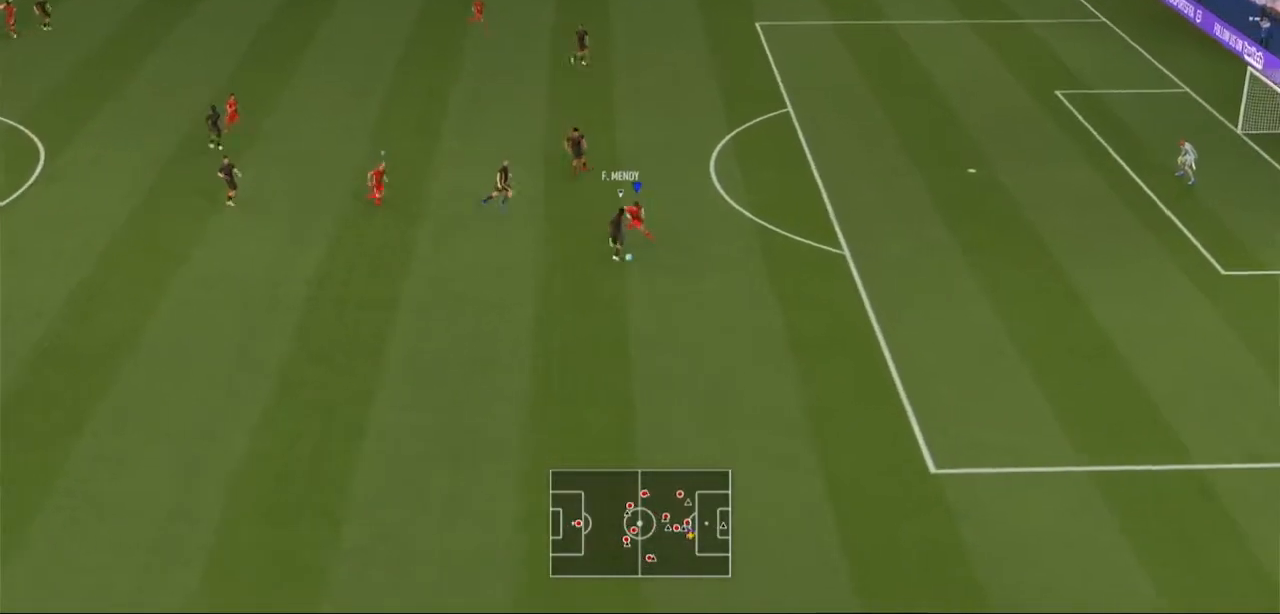
{"buttons": ["L1", "R2"], "left_stick": "down", "right_stick": "center", "events": [[500, "L1", "down"]]}
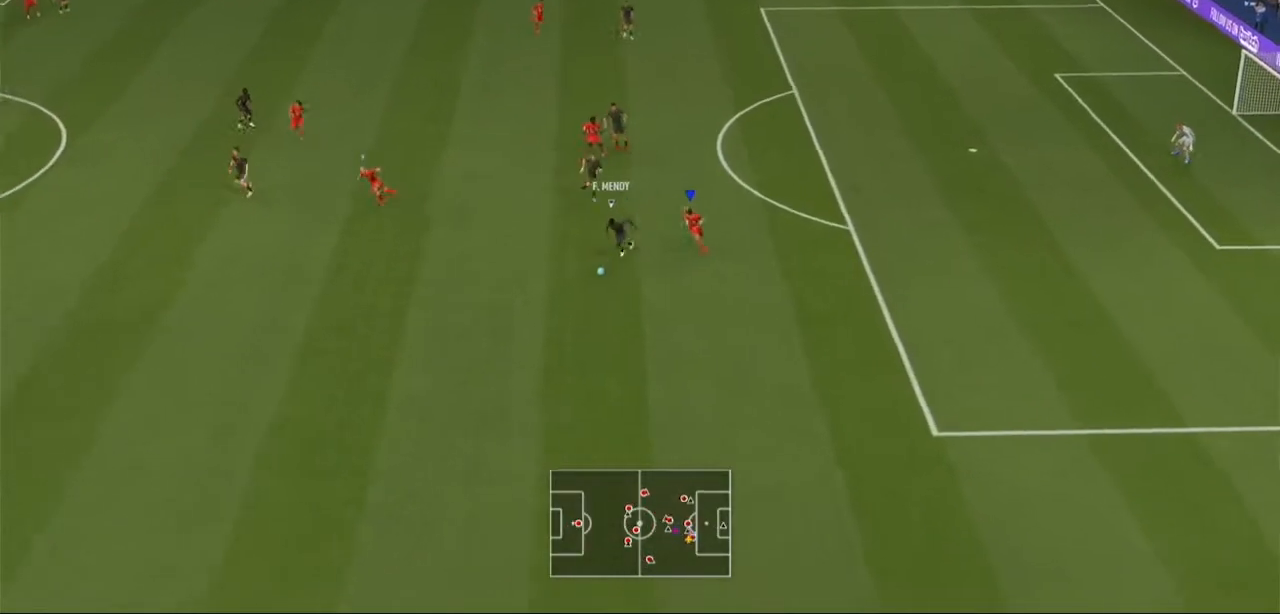
{"buttons": ["R2"], "left_stick": "down", "right_stick": "center", "events": [[167, "L1", "up"]]}
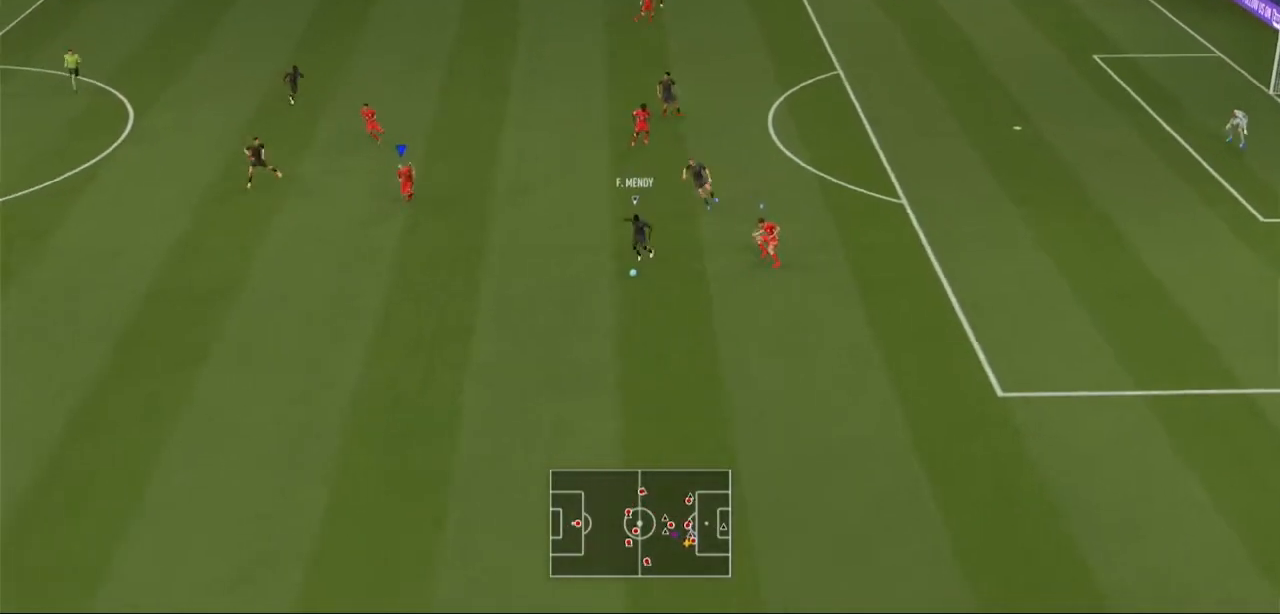
{"buttons": ["R2"], "left_stick": "down", "right_stick": "center", "events": []}
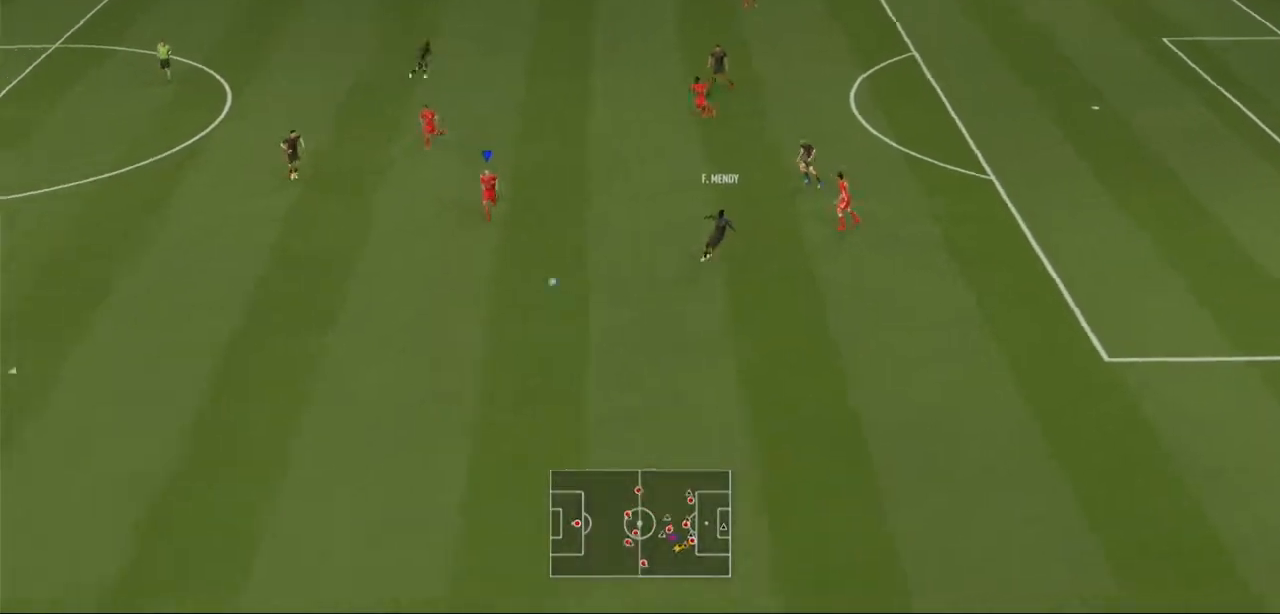
{"buttons": ["L2", "R2"], "left_stick": "right", "right_stick": "center", "events": [[100, "L1", "down"], [233, "left_stick", "center"], [333, "L1", "up"], [500, "L2", "down"], [500, "left_stick", "right"]]}
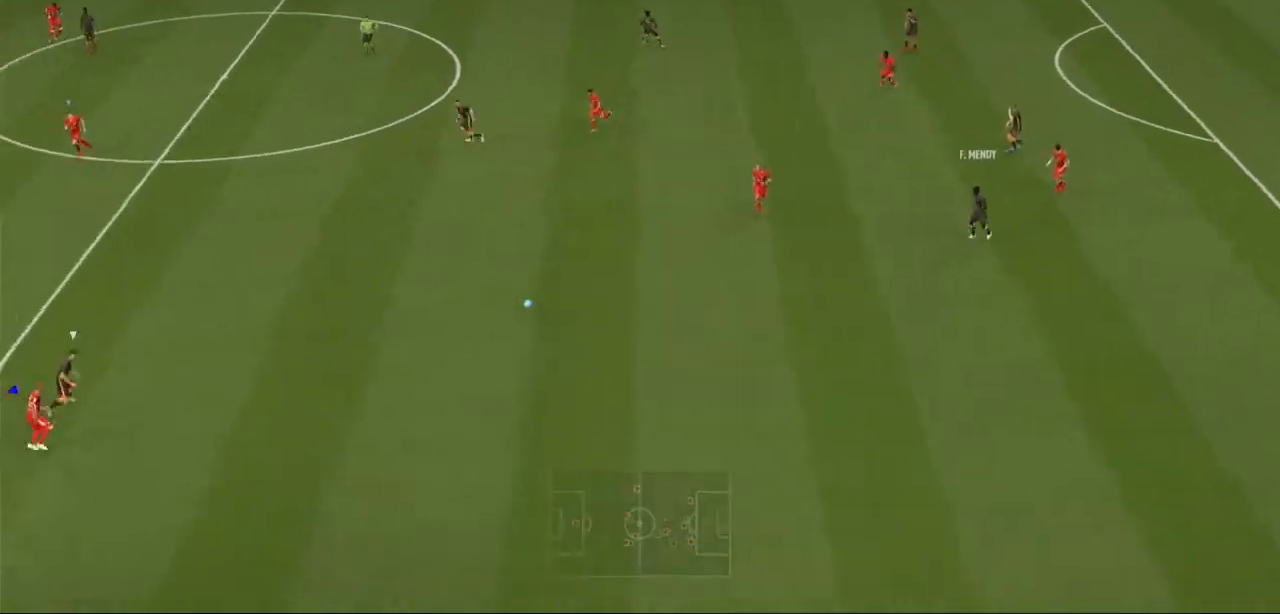
{"buttons": ["L2", "R2"], "left_stick": "up-right", "right_stick": "center", "events": [[400, "left_stick", "up-right"]]}
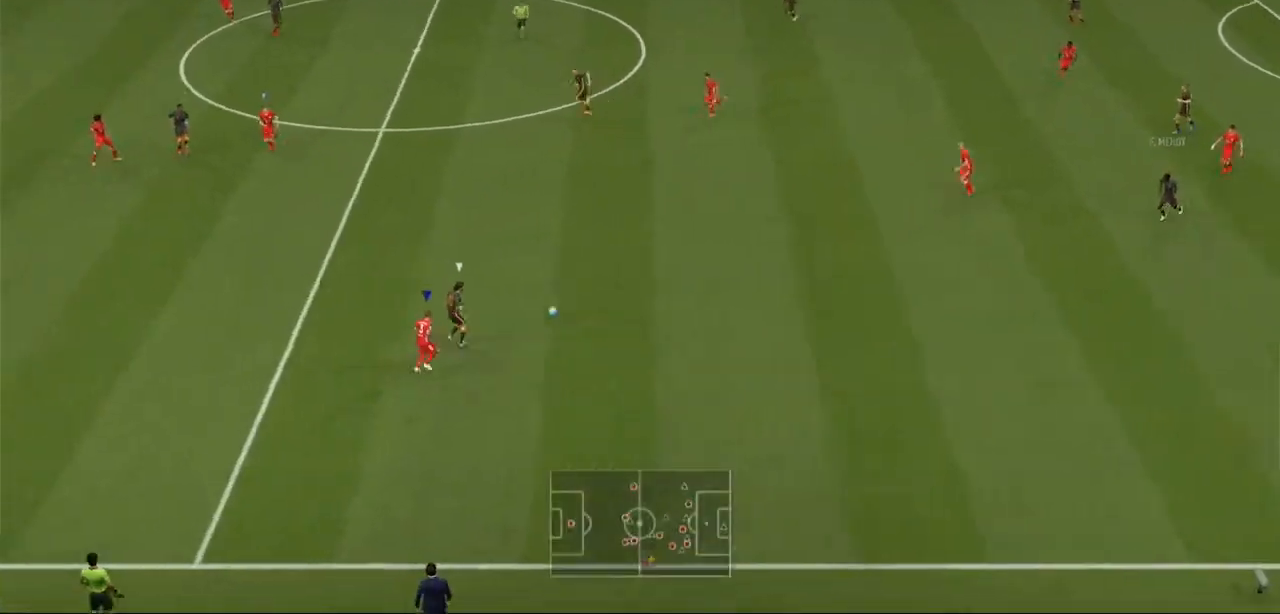
{"buttons": ["R2"], "left_stick": "up", "right_stick": "center", "events": [[400, "L2", "up"], [400, "left_stick", "up"]]}
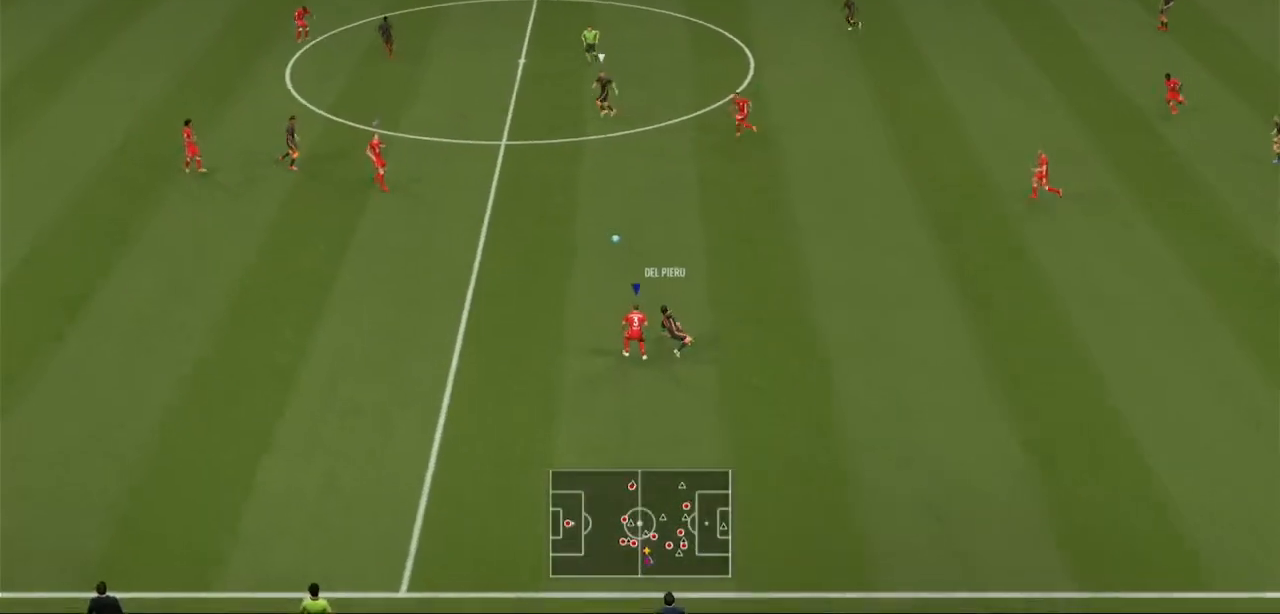
{"buttons": ["R2"], "left_stick": "up-right", "right_stick": "center"}
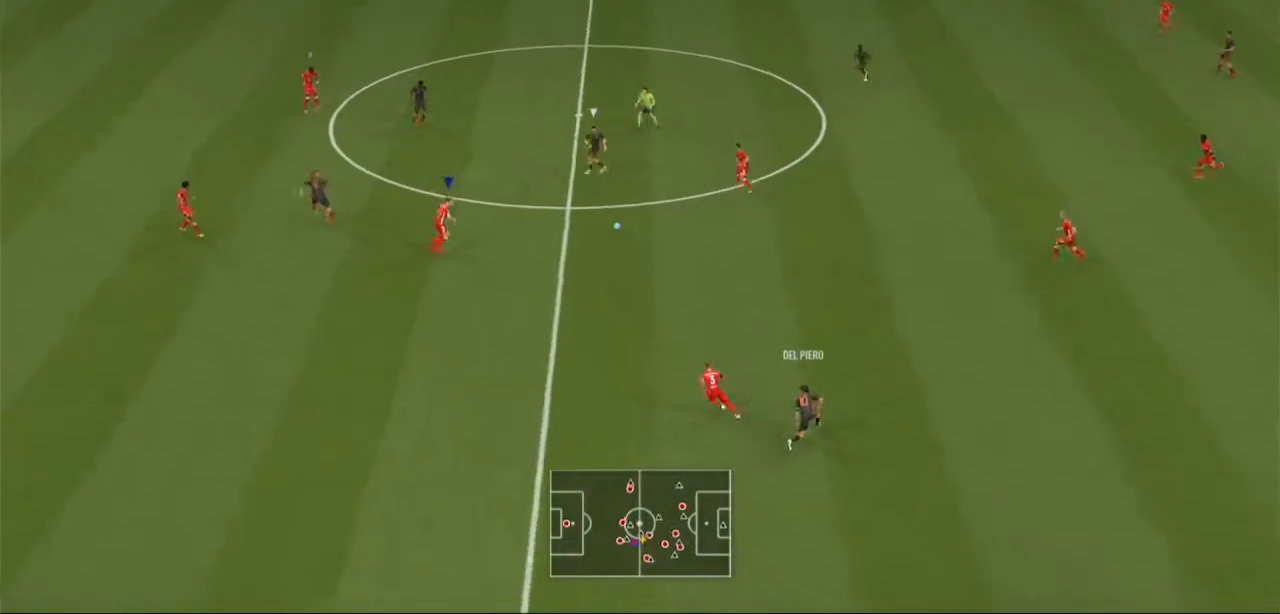
{"buttons": ["R2"], "left_stick": "up", "right_stick": "center", "events": [[100, "R2", "up"], [133, "L2", "down"], [167, "R2", "down"], [267, "R2", "up"], [300, "left_stick", "up"], [400, "L2", "up"], [400, "R2", "down"]]}
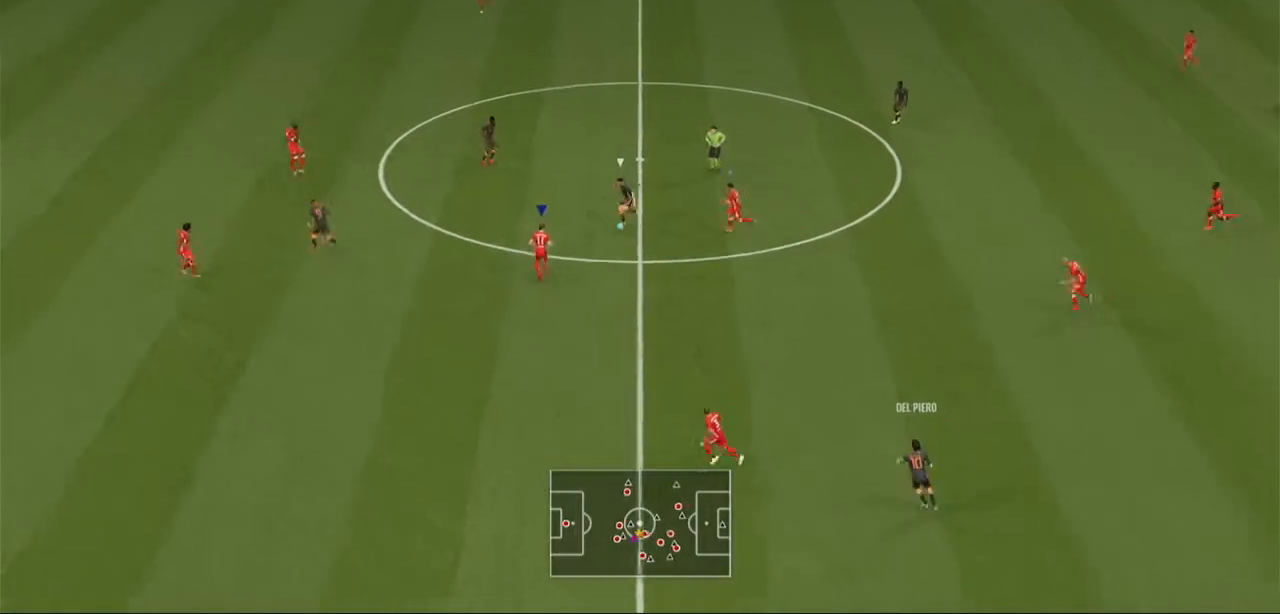
{"buttons": ["R2"], "left_stick": "up", "right_stick": "center", "events": []}
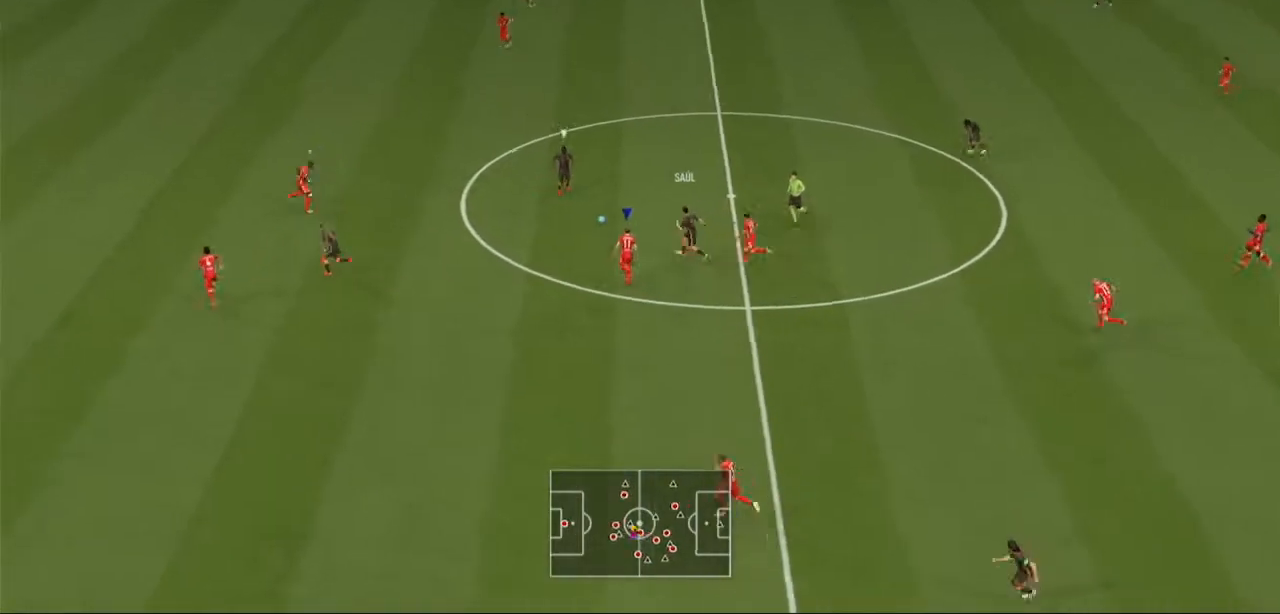
{"buttons": ["R2"], "left_stick": "up-right", "right_stick": "center", "events": [[200, "left_stick", "up-right"]]}
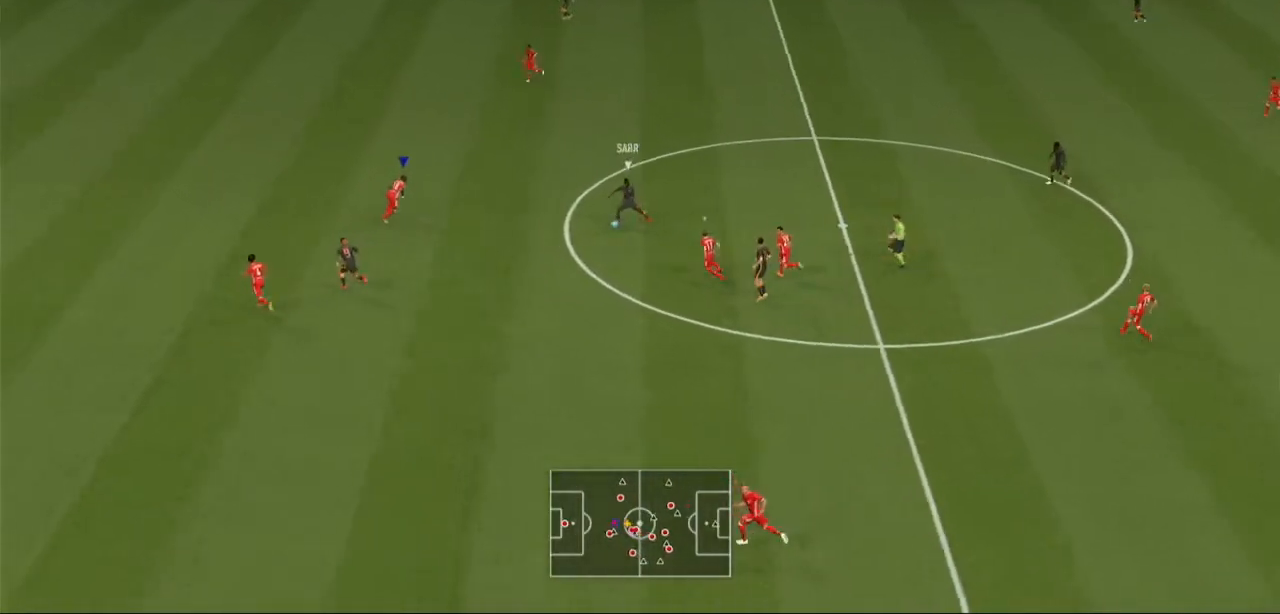
{"buttons": ["R2"], "left_stick": "right", "right_stick": "center", "events": [[167, "left_stick", "right"]]}
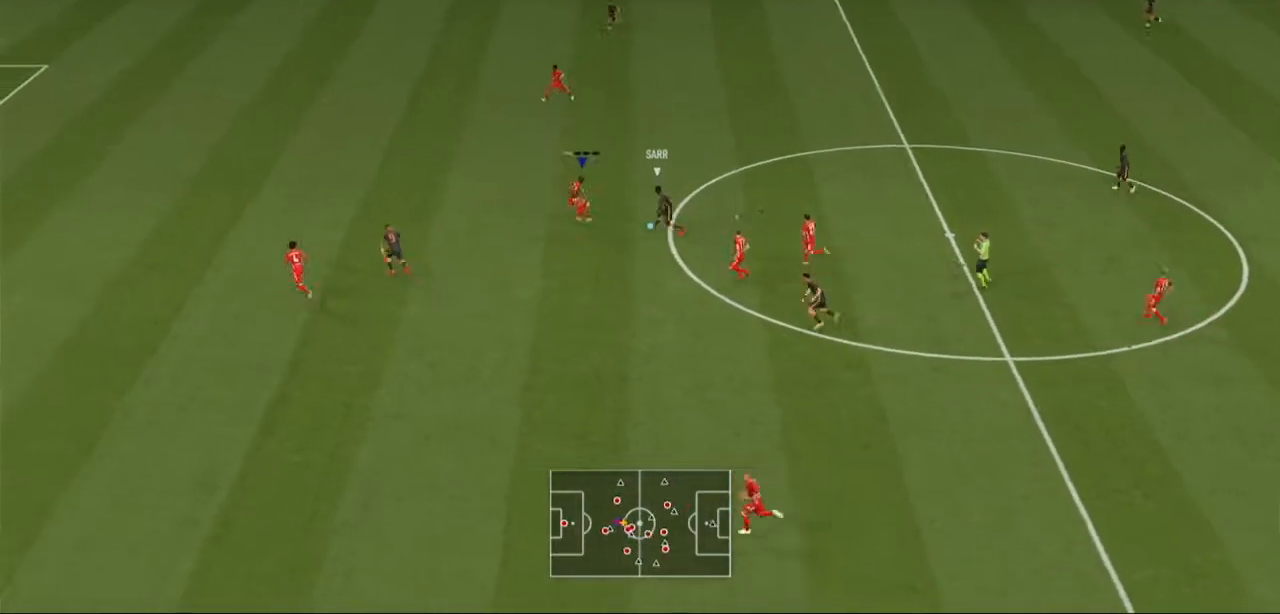
{"buttons": ["R2"], "left_stick": "right", "right_stick": "center", "events": []}
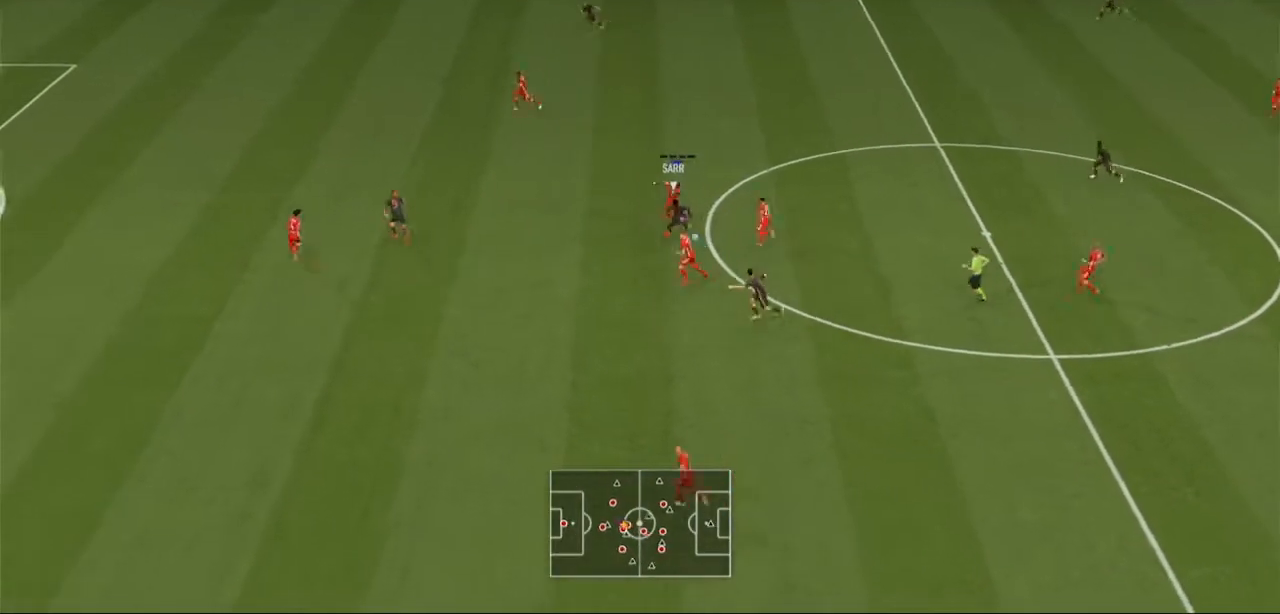
{"buttons": ["R2"], "left_stick": "right", "right_stick": "center", "events": []}
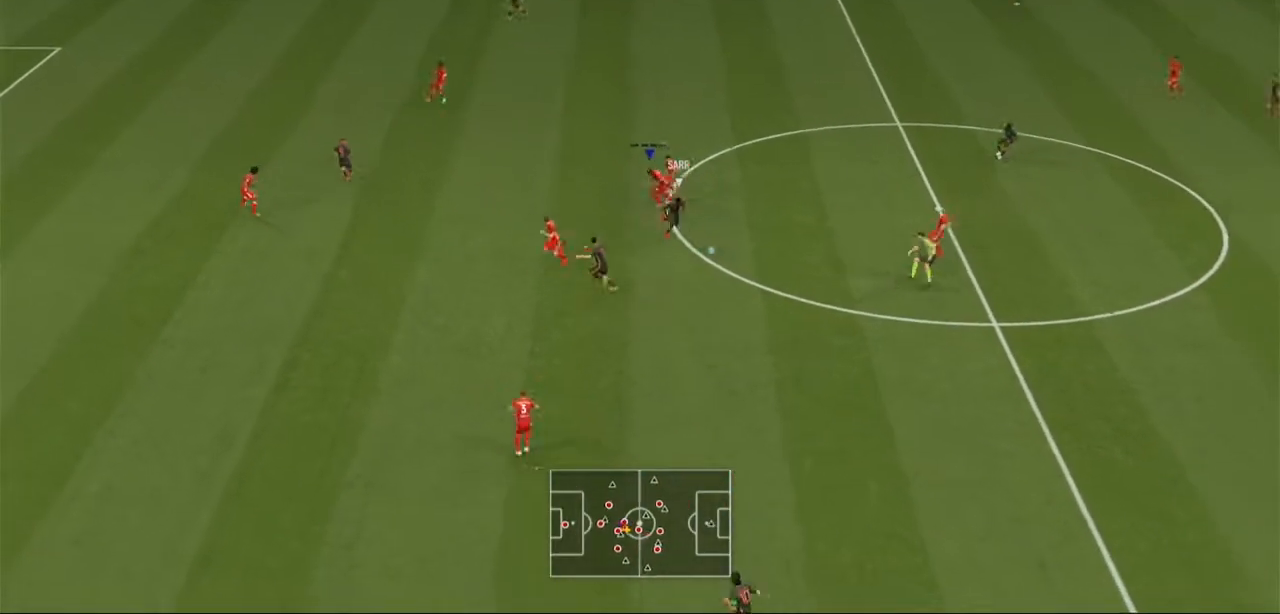
{"buttons": ["L1", "R2"], "left_stick": "down-right", "right_stick": "center", "events": [[33, "R2", "up"], [167, "R2", "down"], [333, "left_stick", "down-right"], [500, "L1", "down"]]}
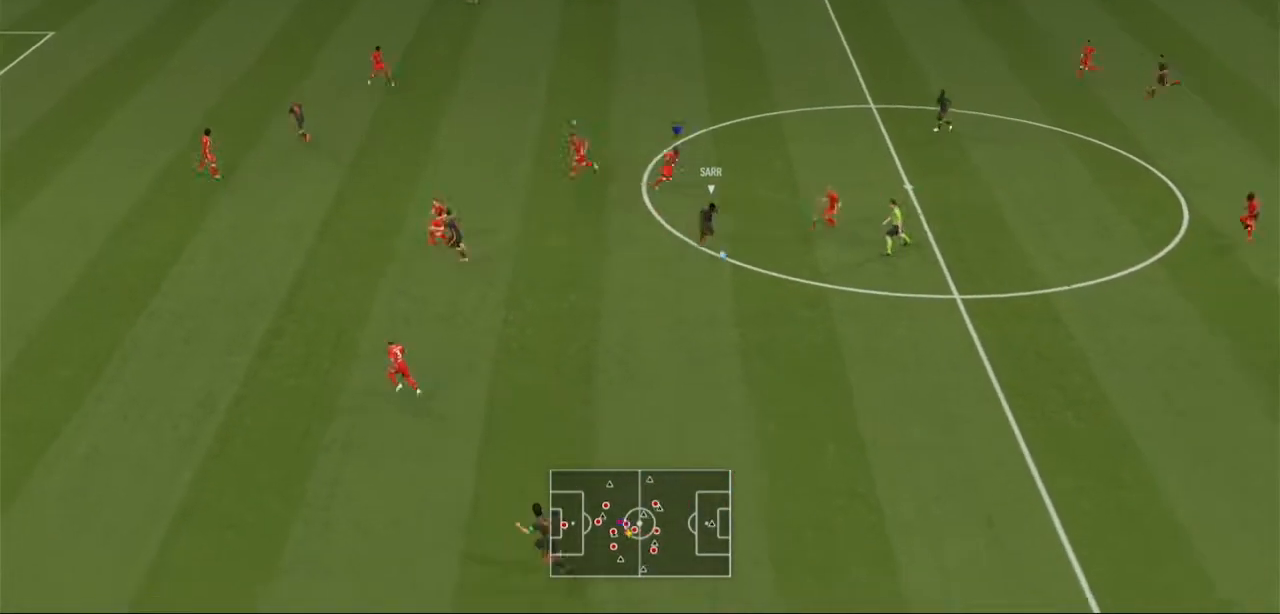
{"buttons": [], "left_stick": "center", "right_stick": "center", "events": [[100, "L1", "up"], [267, "R2", "up"], [300, "left_stick", "center"]]}
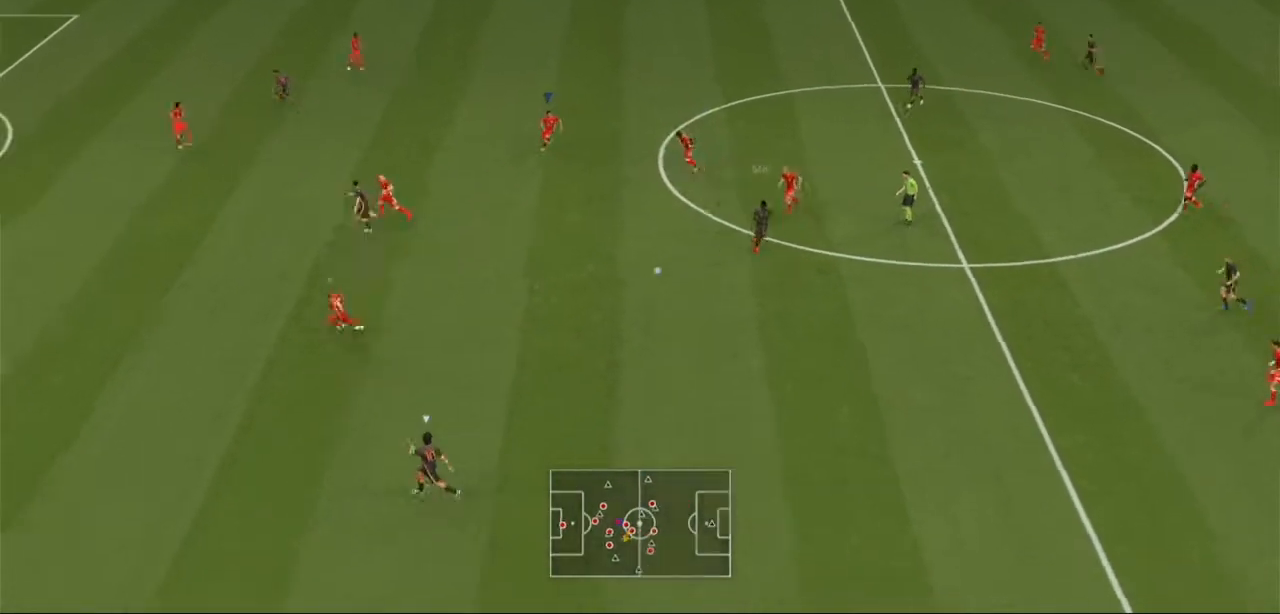
{"buttons": ["A", "R2"], "left_stick": "down", "right_stick": "center", "events": [[167, "A", "down"], [167, "left_stick", "down"], [233, "R2", "down"], [233, "left_stick", "down-right"], [333, "R2", "up"], [400, "R2", "down"], [400, "left_stick", "down"]]}
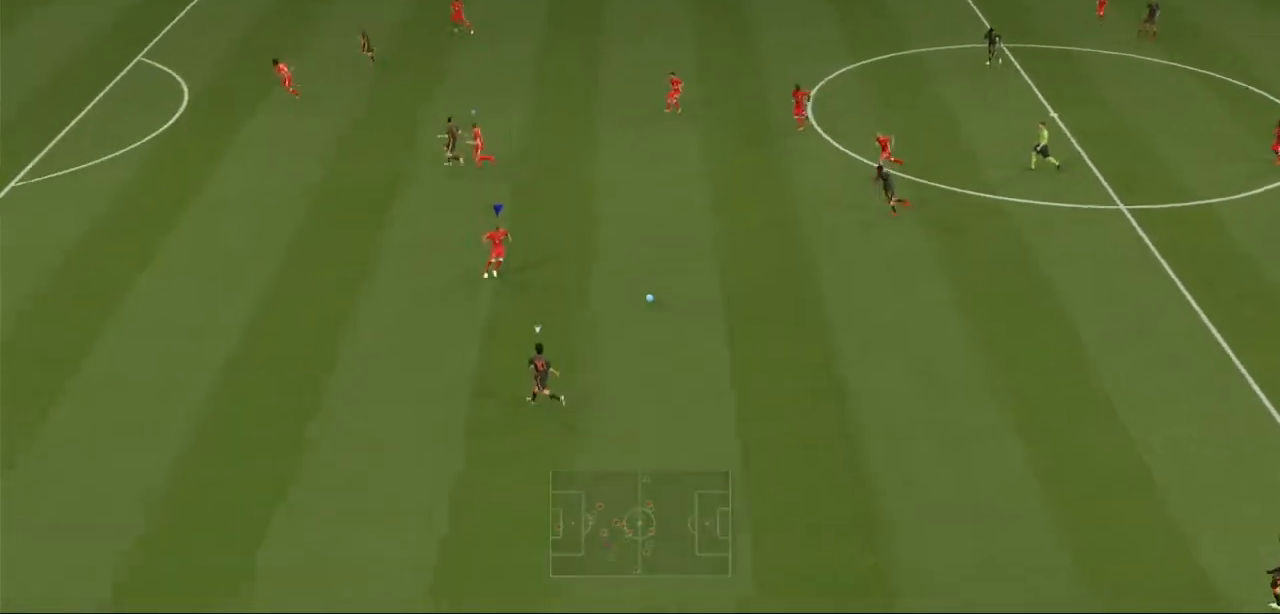
{"buttons": ["A", "L2", "R2"], "left_stick": "down-left", "right_stick": "center", "events": [[167, "L2", "down"], [167, "left_stick", "down-left"]]}
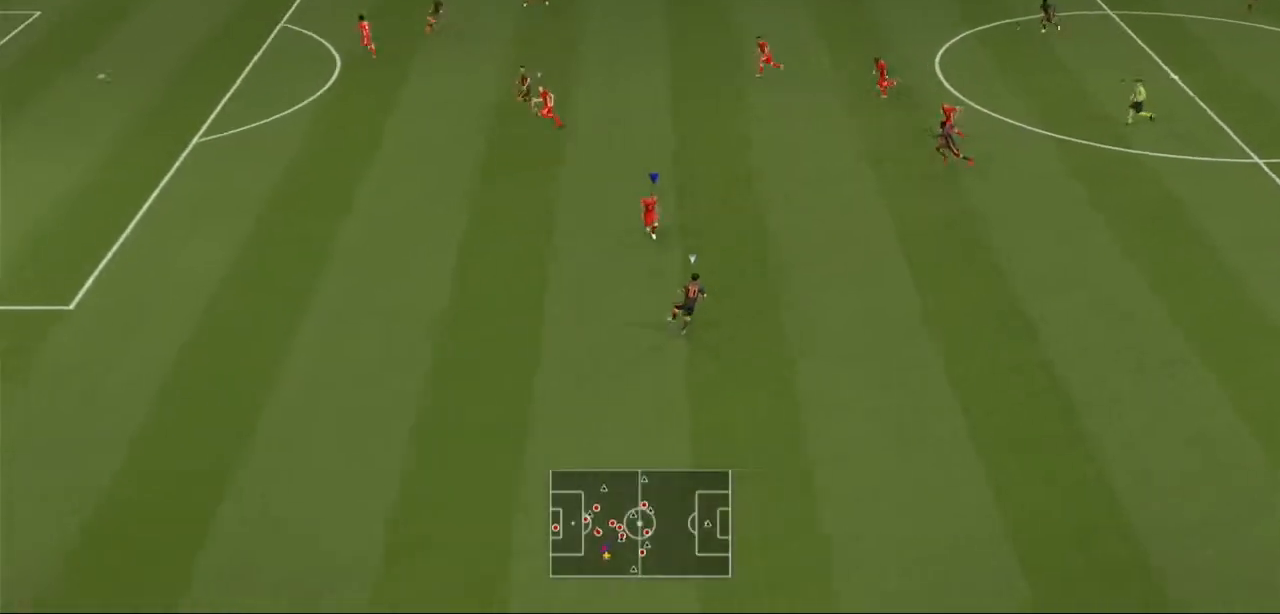
{"buttons": ["L2", "R2"], "left_stick": "down-right", "right_stick": "center", "events": [[367, "left_stick", "down"], [467, "left_stick", "down-right"], [500, "A", "up"]]}
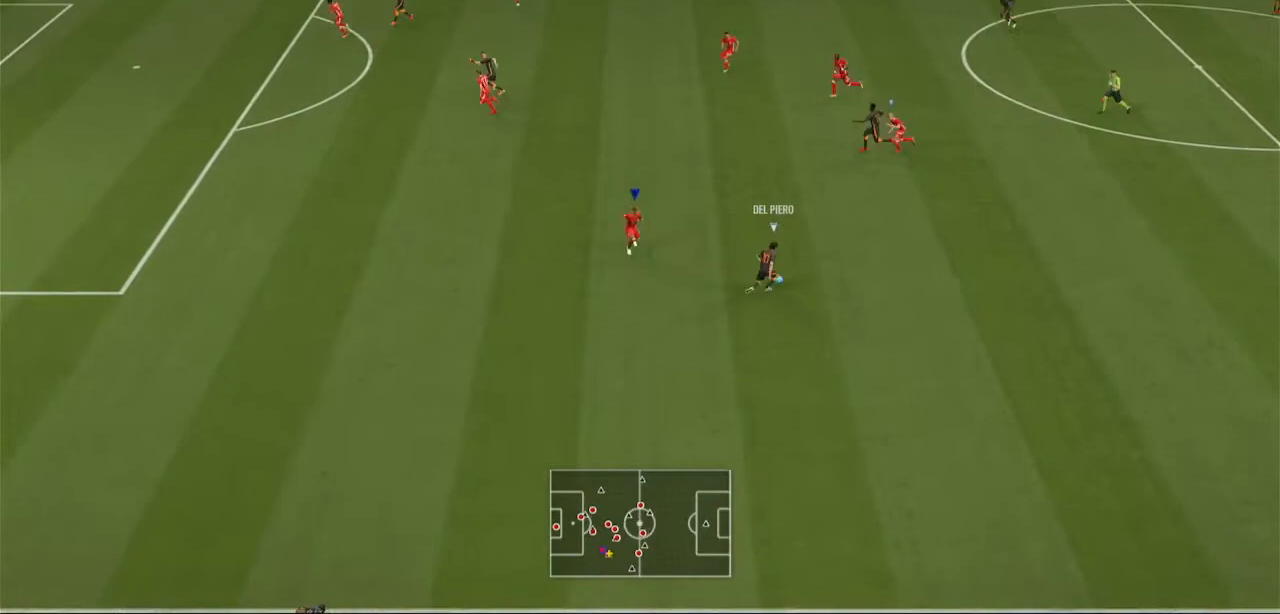
{"buttons": ["R2"], "left_stick": "up-right", "right_stick": "center", "events": [[100, "left_stick", "right"], [300, "left_stick", "up-right"], [400, "L2", "up"]]}
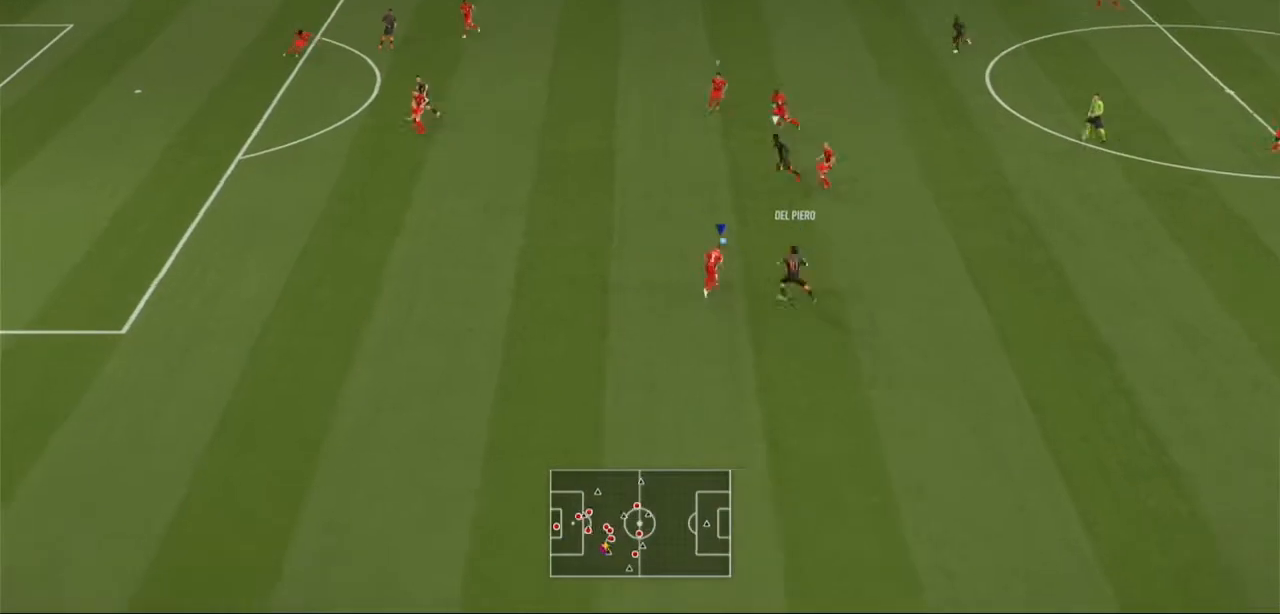
{"buttons": ["R2"], "left_stick": "center", "right_stick": "center", "events": [[333, "L1", "down"], [433, "left_stick", "center"], [467, "L1", "up"]]}